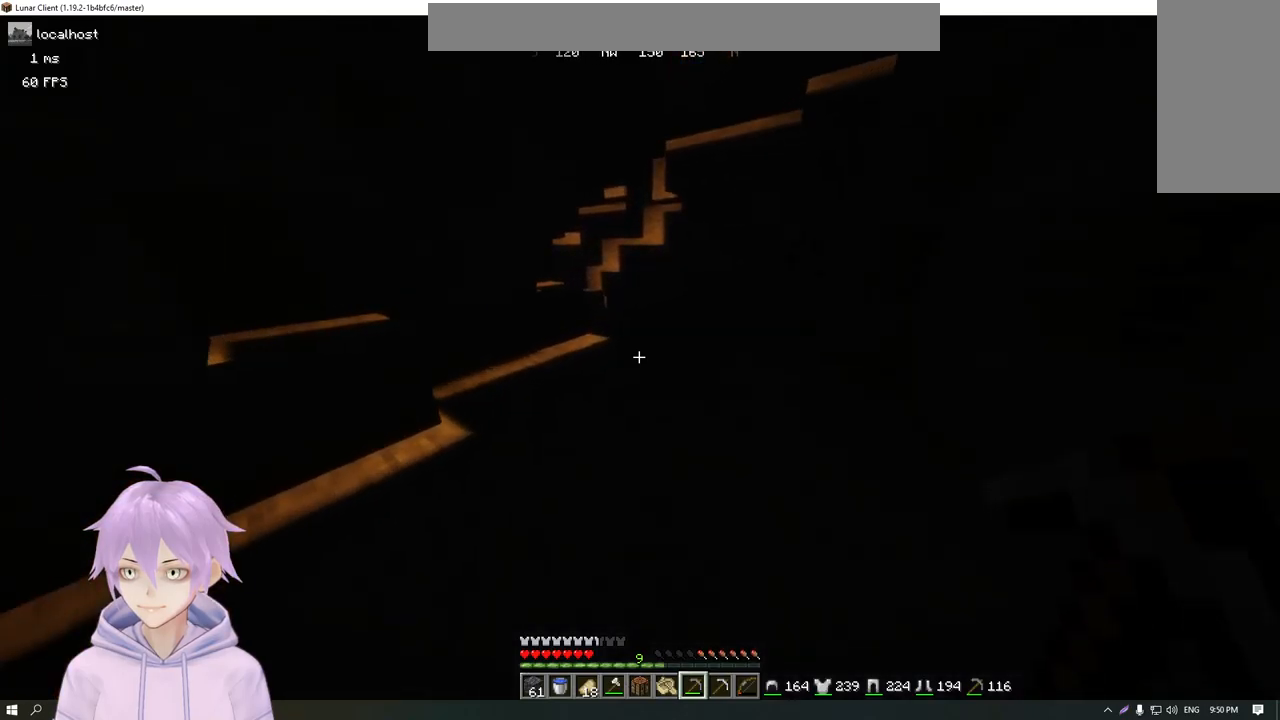
Gameplay with keyboard and mouse; each line is a JSON object with the keys and mouse buttons held at the frame after it. "events" lists presses ("down") and releases ("up") of "a", "d", "s", "w", "mouse_left" and "mouse_right" between this image and that frame as [ms after this image, input, new state], when the widget could be followed in between. "mouse_left", "mouse_right" = the "left", "right" buttons of the "mouse" list. No other keys are recorded. Fast repeated clicks can show as one long hold. Mouse movement is not recorded.
{"keys": ["w"], "mouse": [], "events": []}
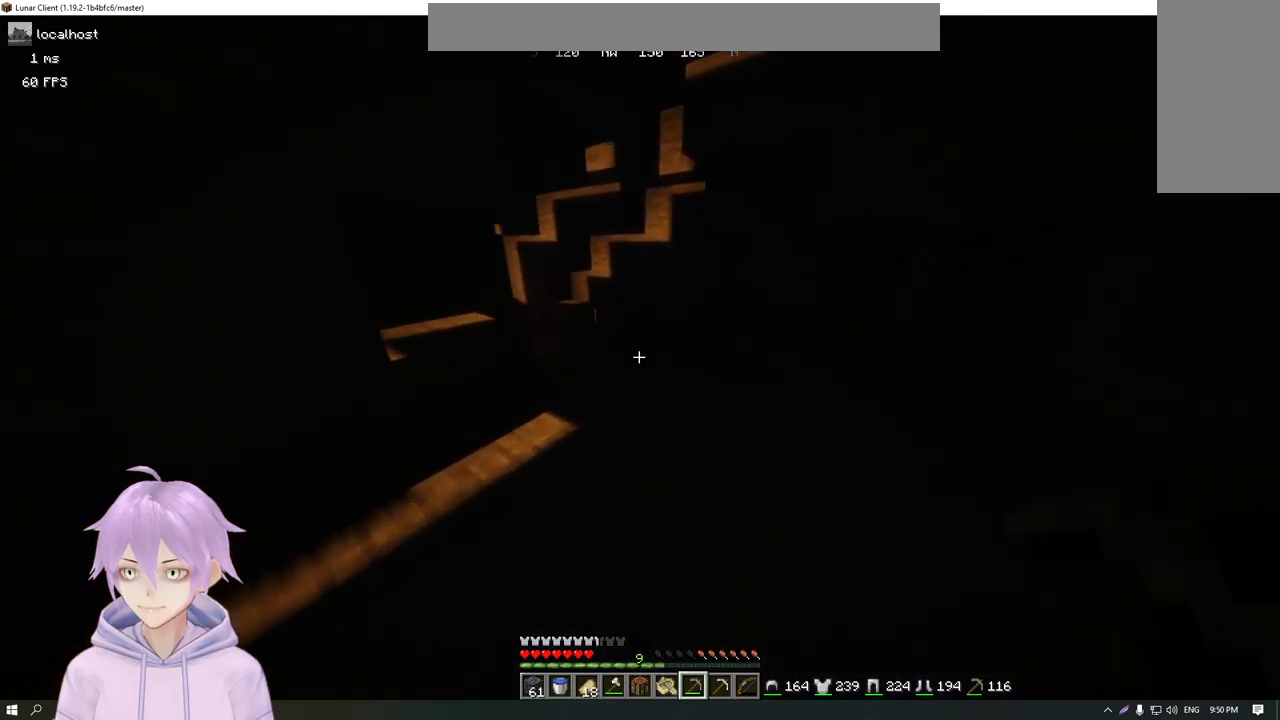
{"keys": ["w"], "mouse": [], "events": []}
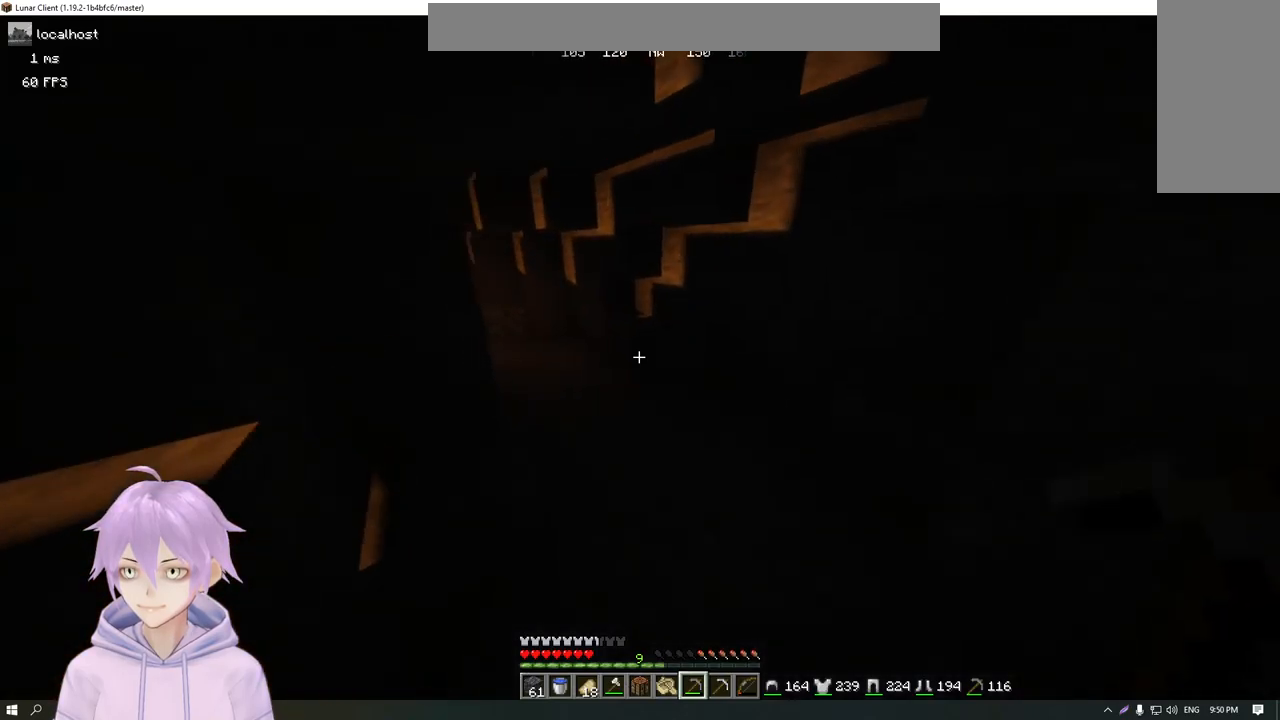
{"keys": ["w"], "mouse": [], "events": []}
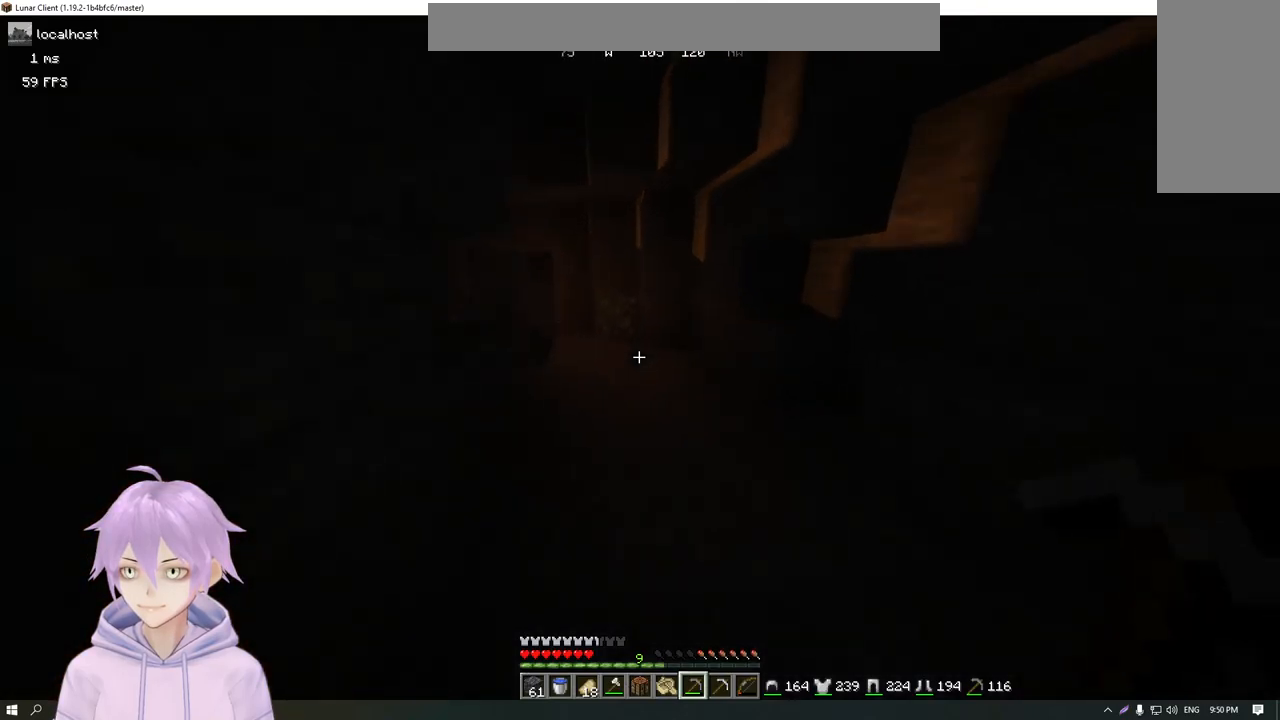
{"keys": ["w"], "mouse": [], "events": []}
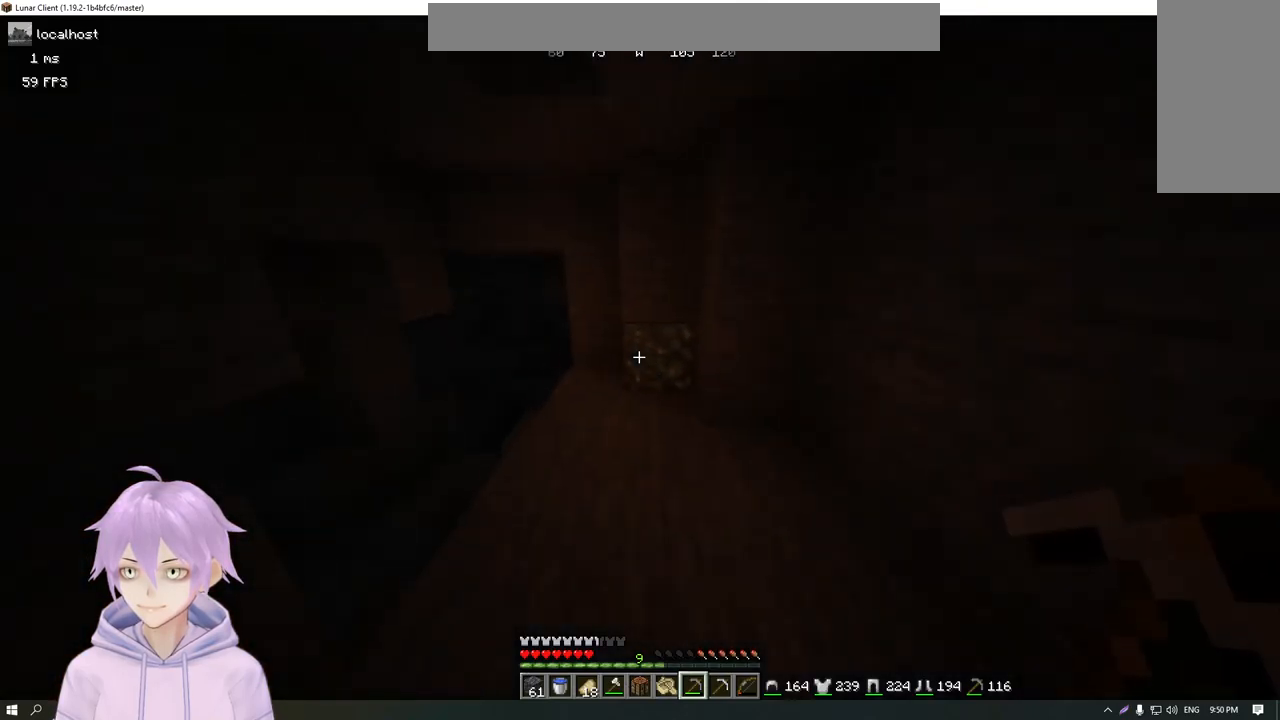
{"keys": ["a", "w"], "mouse": [], "events": [[367, "a", "down"]]}
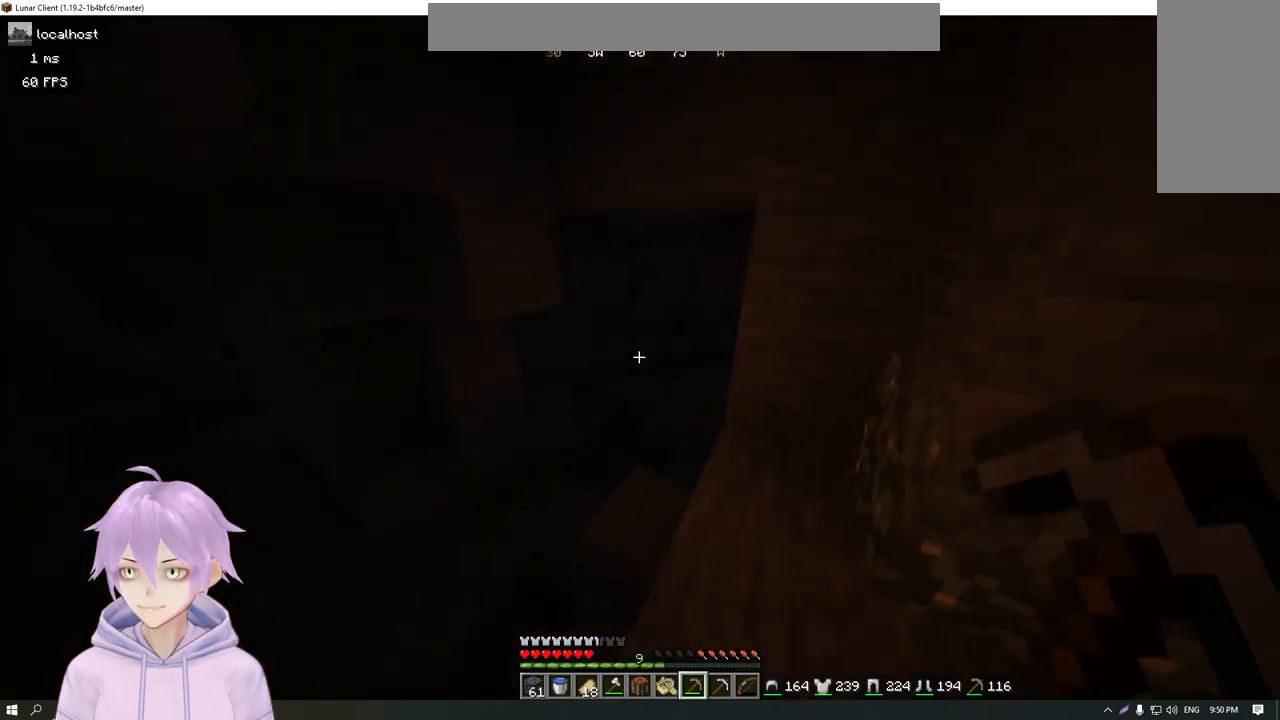
{"keys": [], "mouse": [], "events": [[100, "a", "up"], [433, "w", "up"]]}
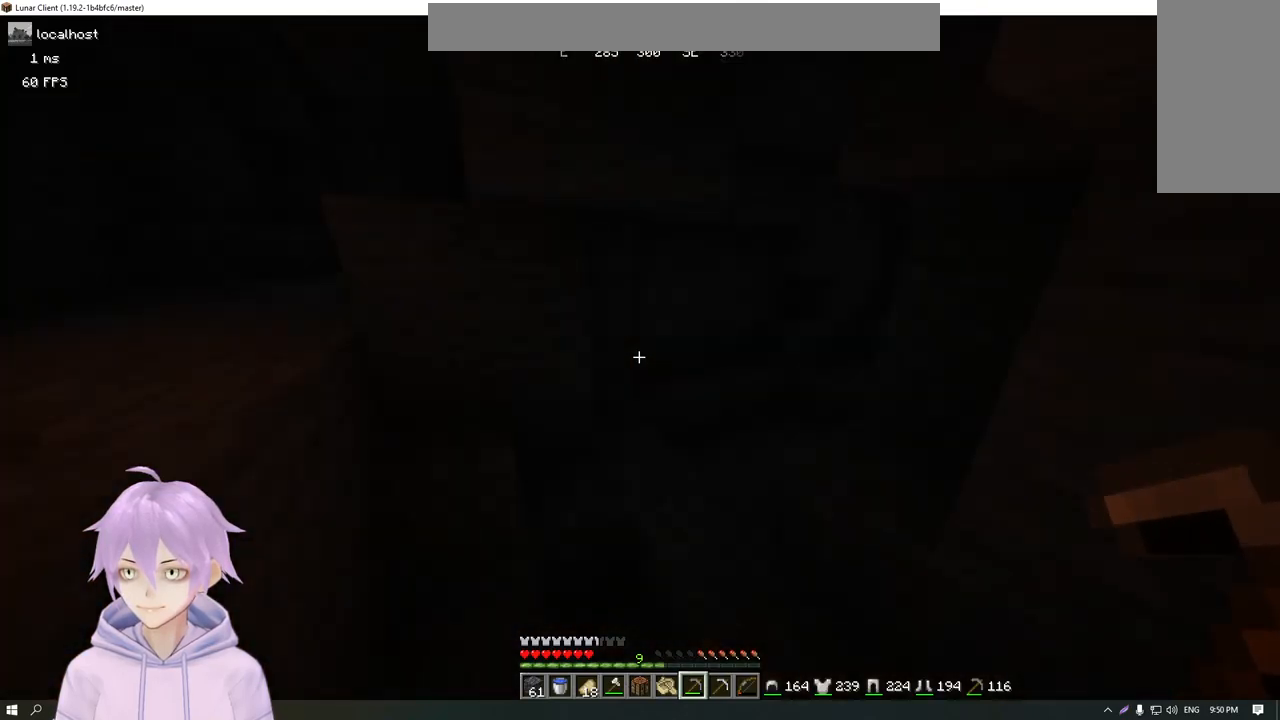
{"keys": ["a", "w"], "mouse": [], "events": [[417, "w", "down"], [501, "a", "down"]]}
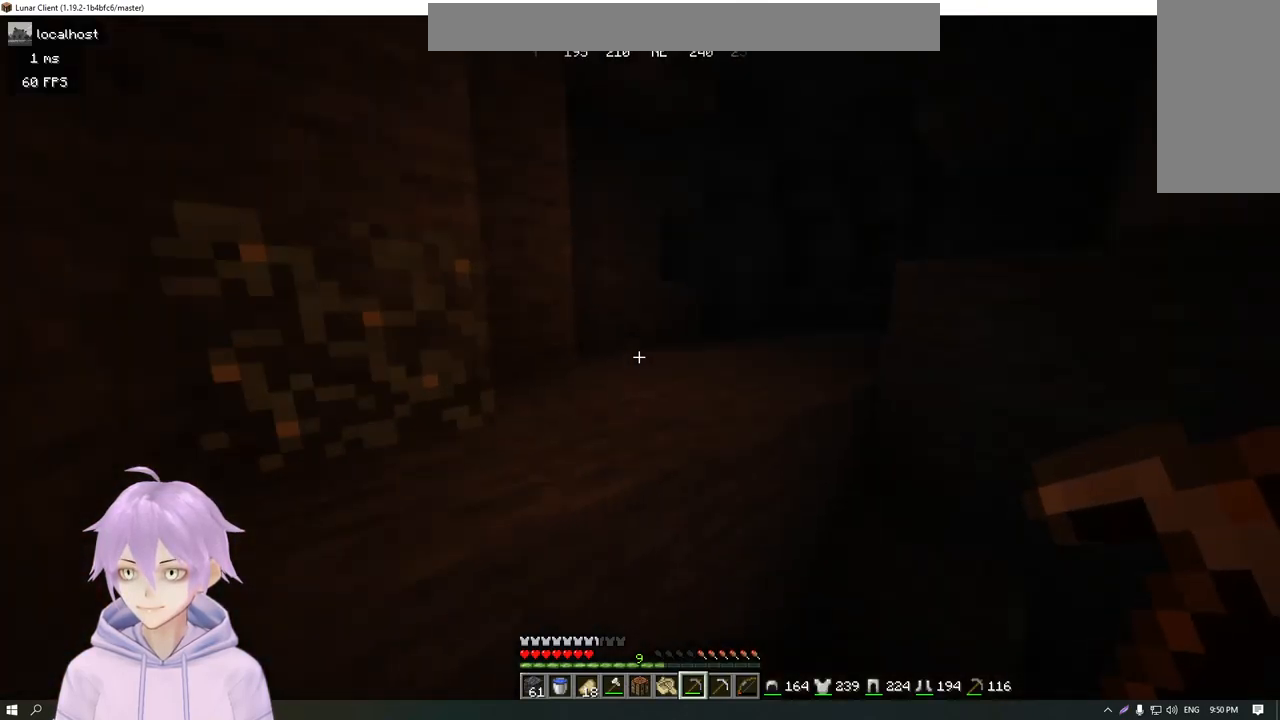
{"keys": ["w"], "mouse": [], "events": [[233, "a", "up"], [300, "a", "down"], [484, "a", "up"]]}
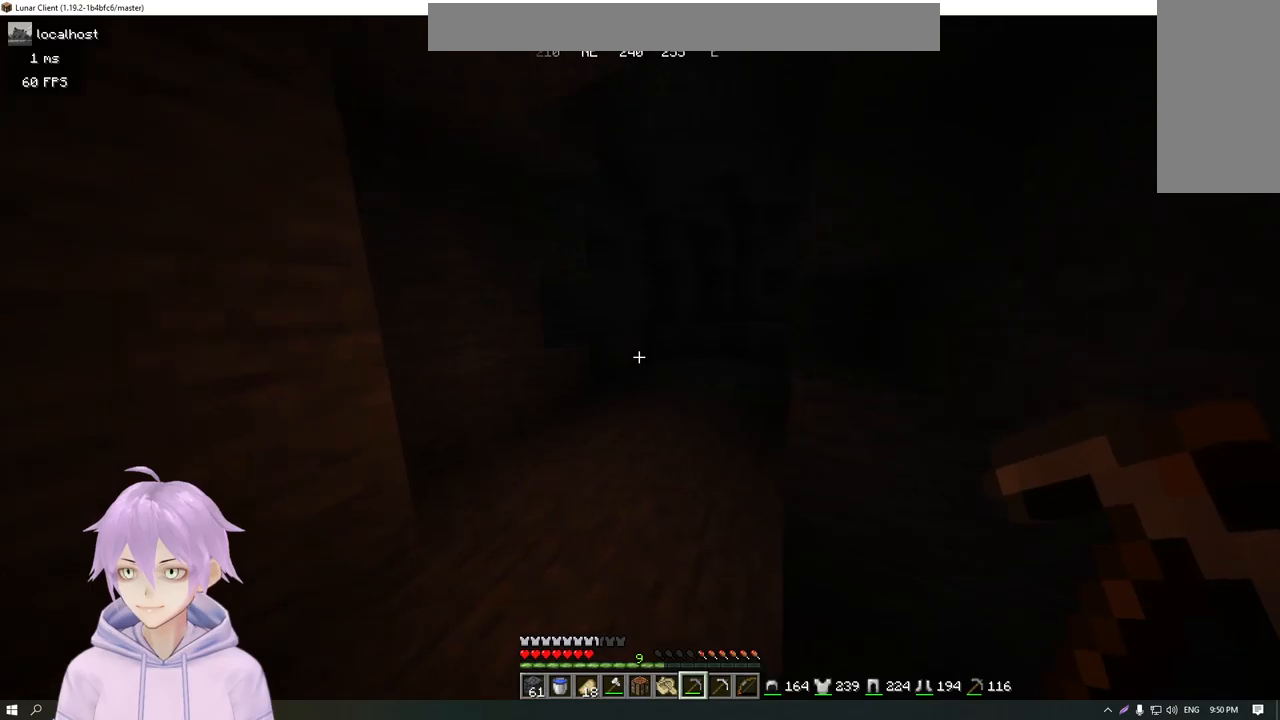
{"keys": ["w"], "mouse": [], "events": []}
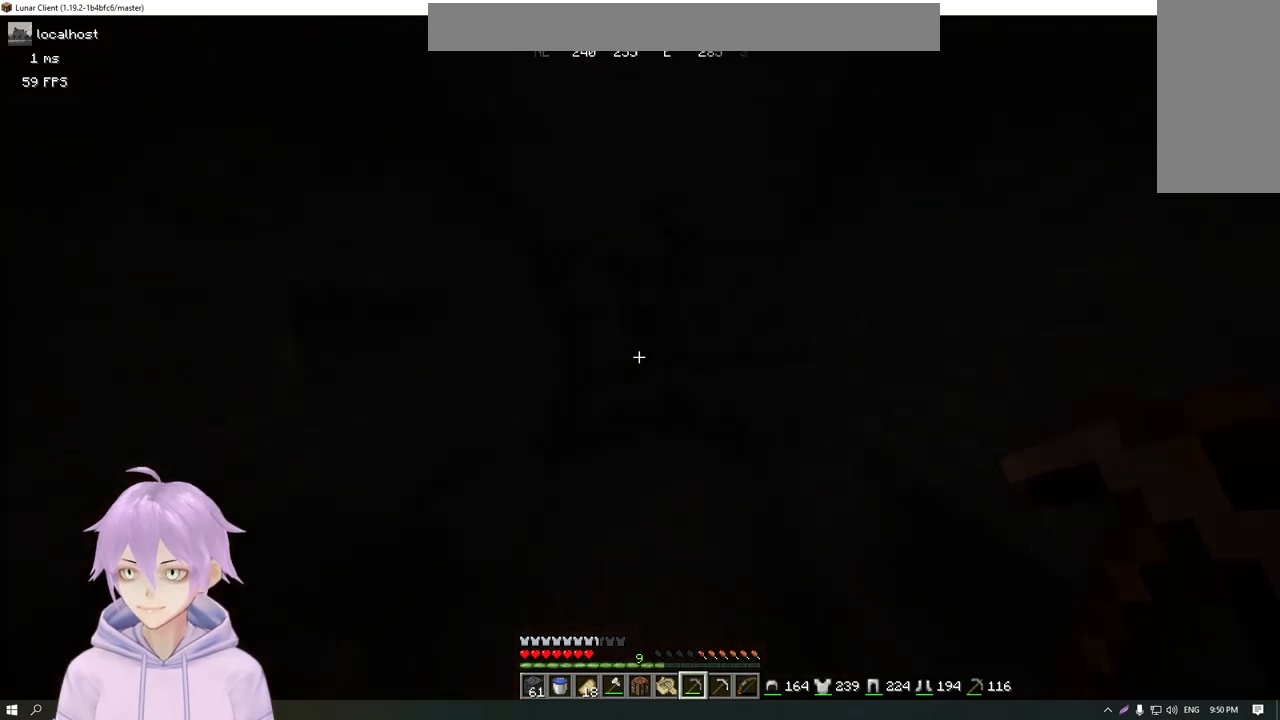
{"keys": ["w"], "mouse": [], "events": []}
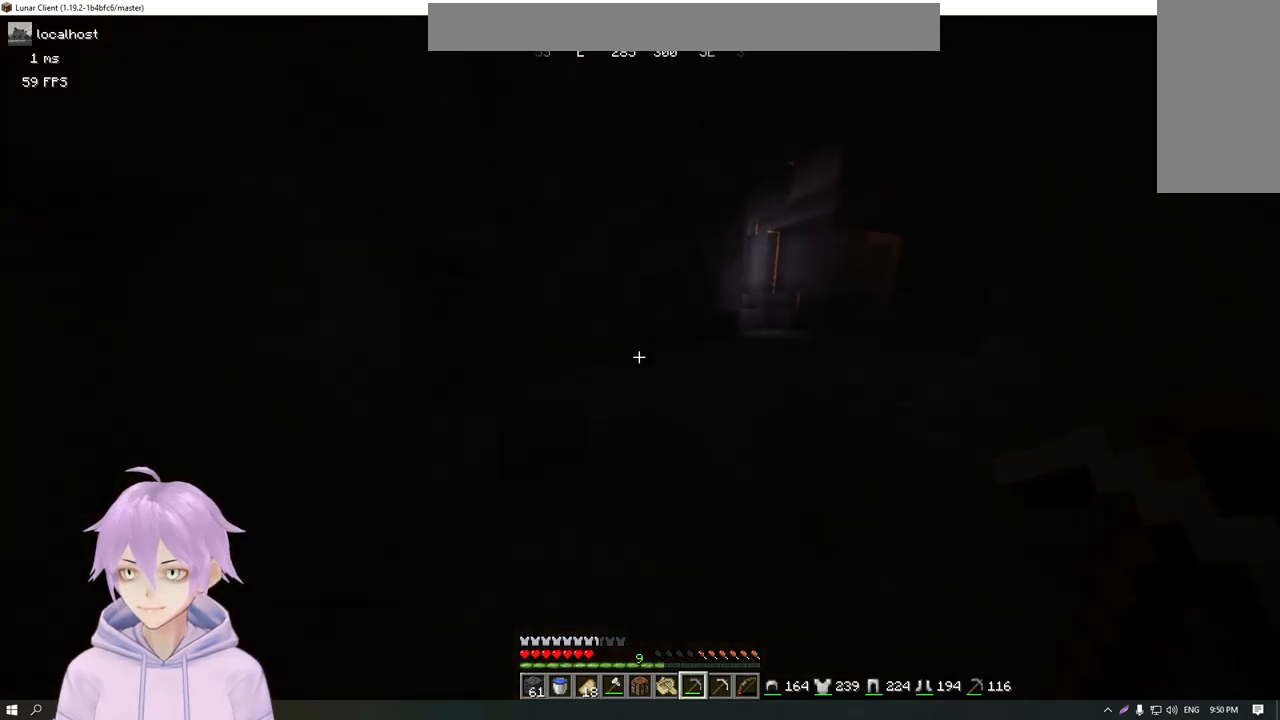
{"keys": ["w"], "mouse": [], "events": []}
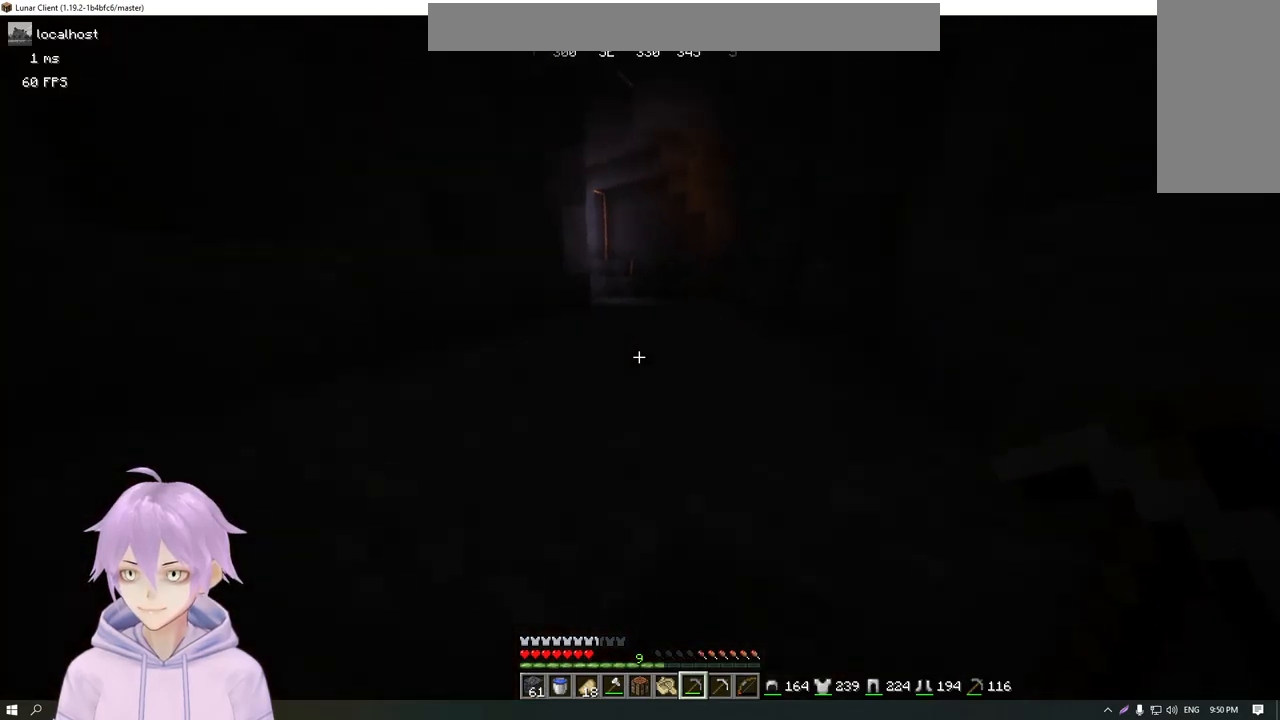
{"keys": ["w"], "mouse": [], "events": []}
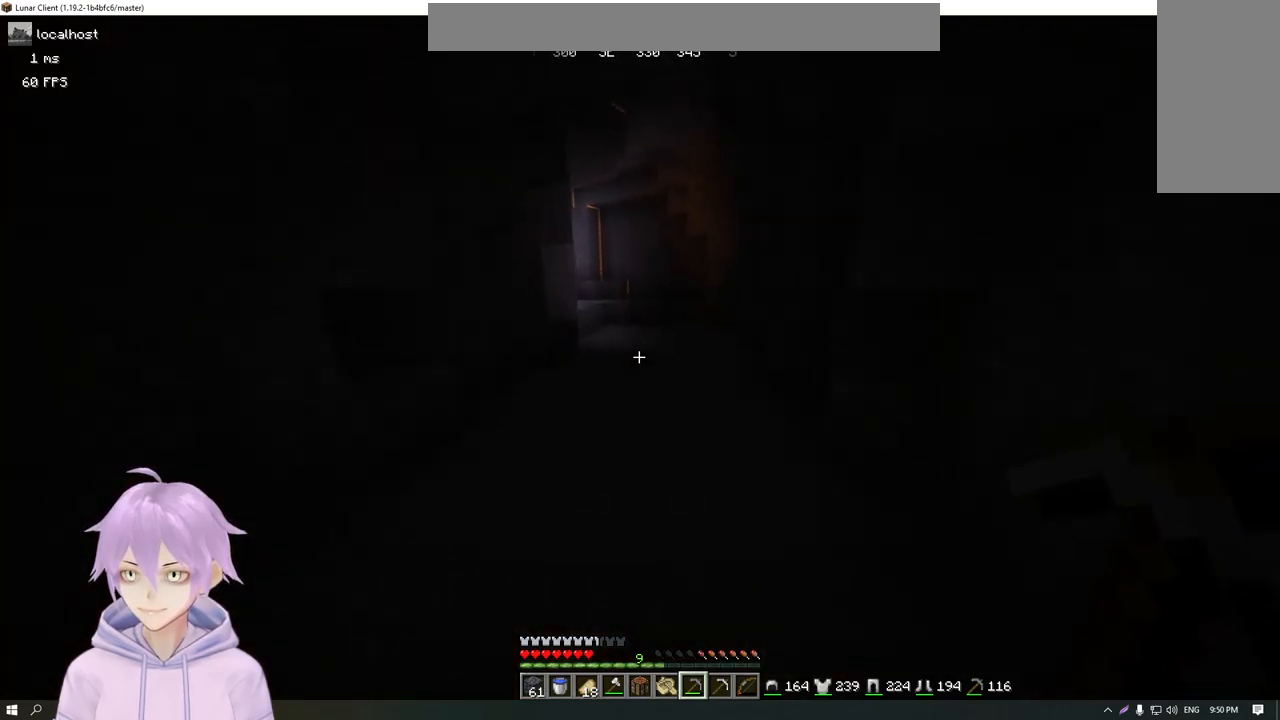
{"keys": ["w"], "mouse": [], "events": []}
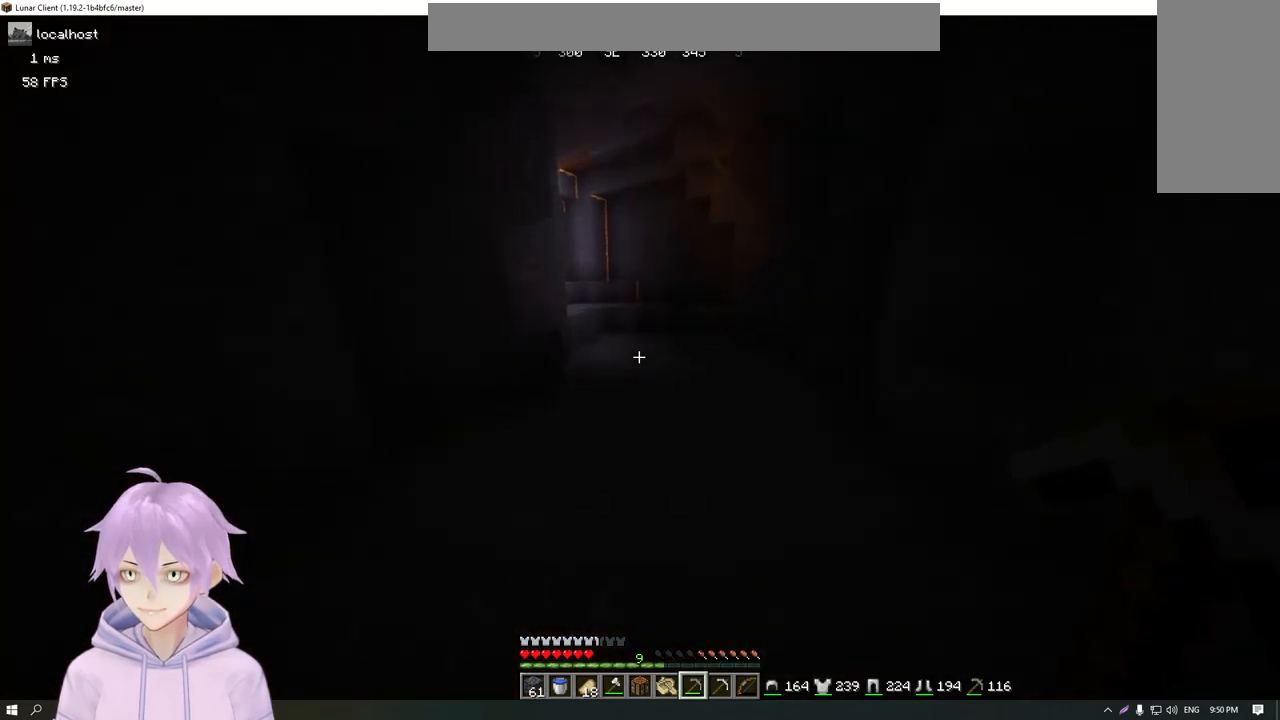
{"keys": ["w"], "mouse": [], "events": []}
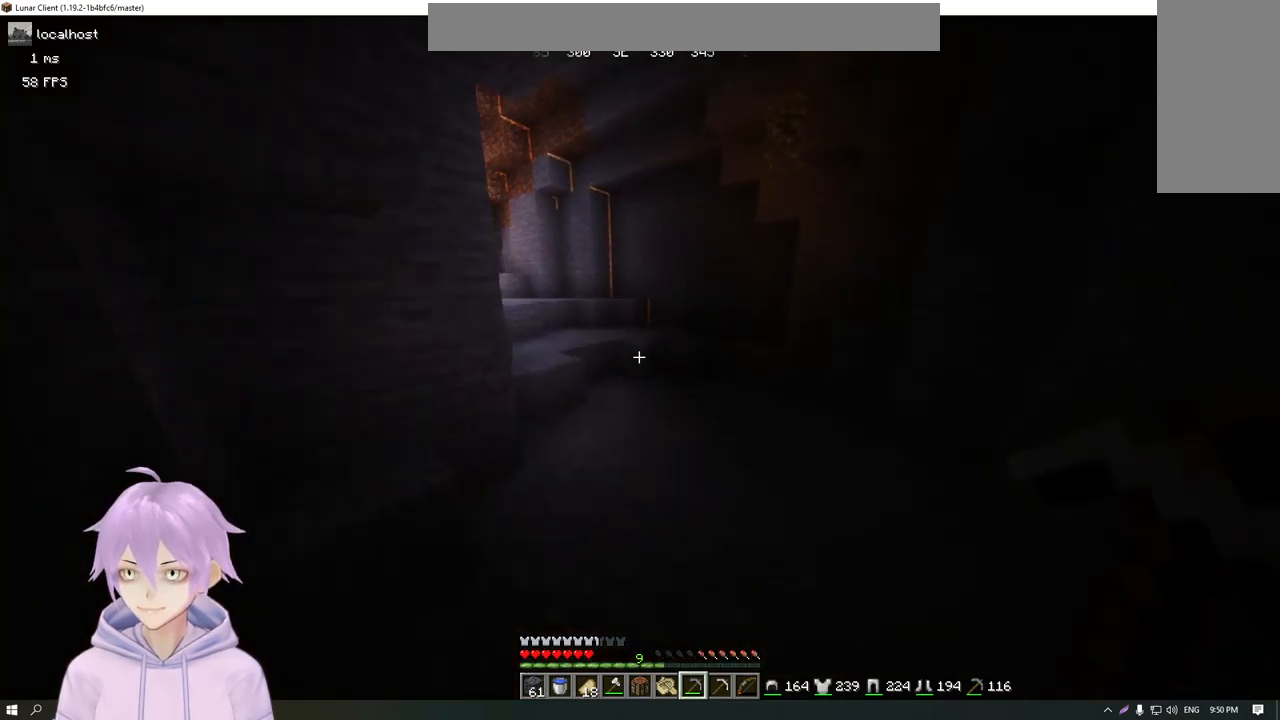
{"keys": ["w"], "mouse": [], "events": []}
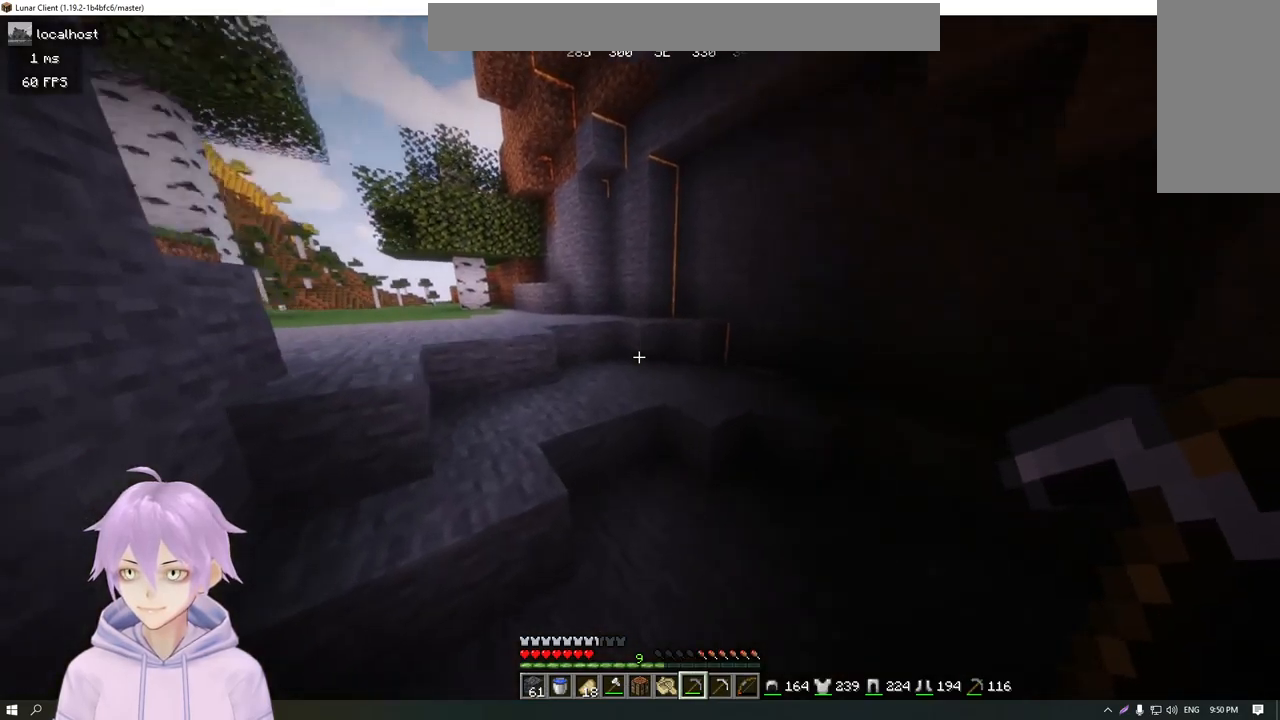
{"keys": ["w"], "mouse": [], "events": []}
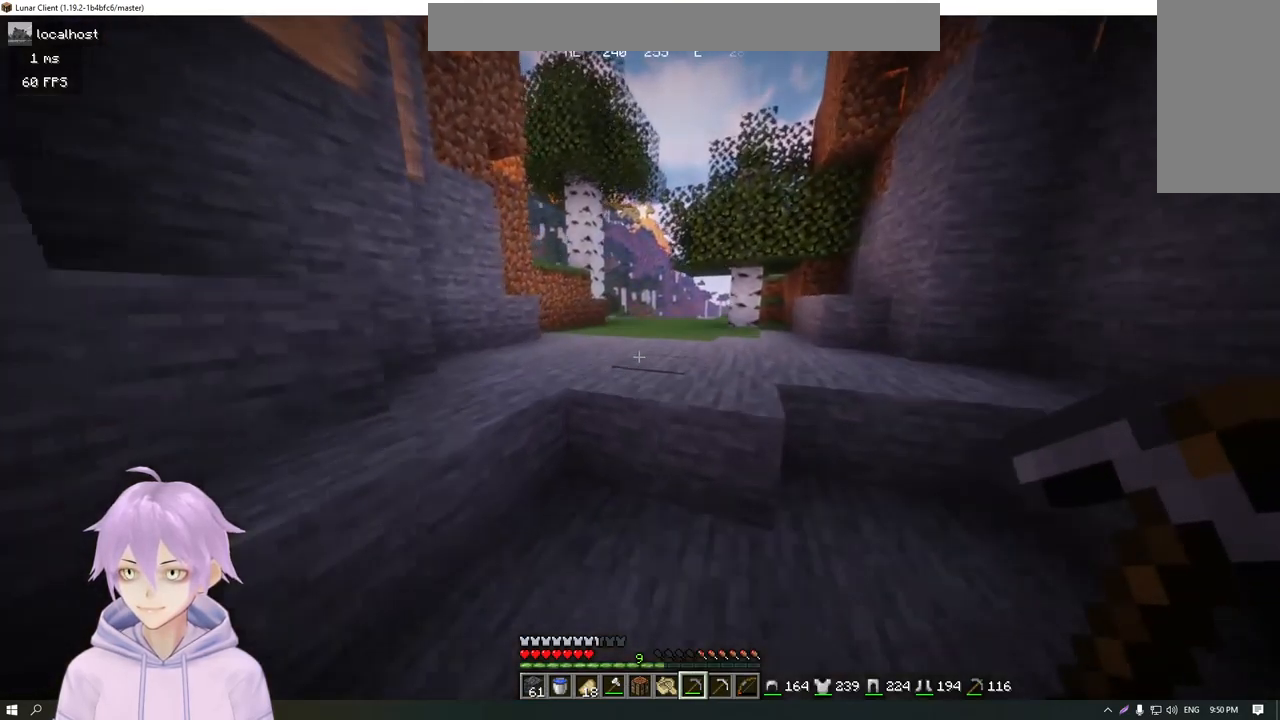
{"keys": ["d", "w"], "mouse": [], "events": [[484, "d", "down"]]}
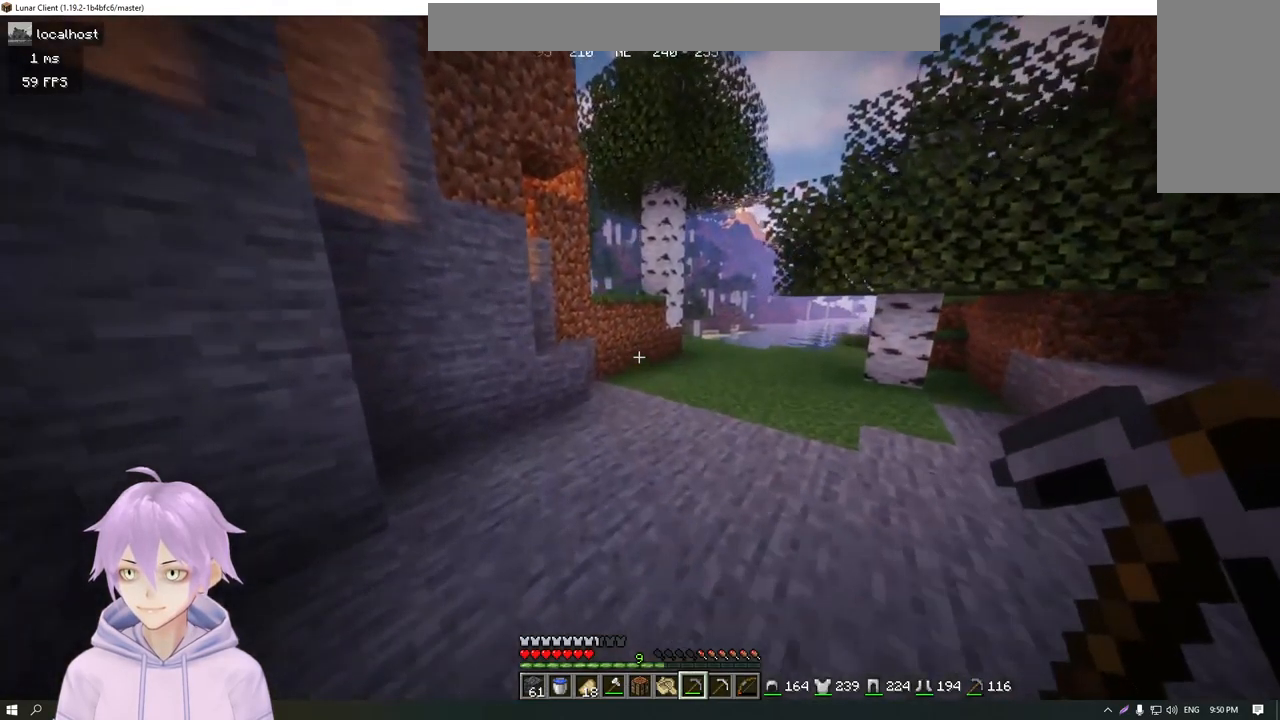
{"keys": ["w"], "mouse": [], "events": [[317, "d", "up"]]}
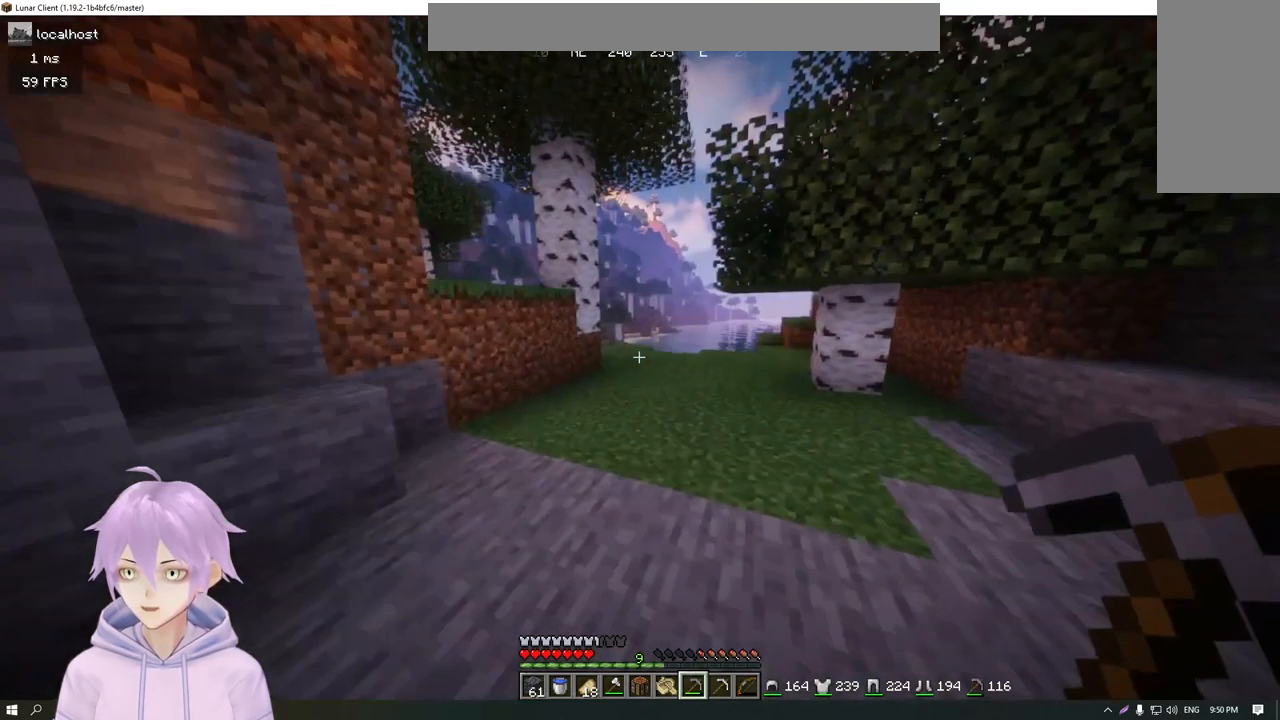
{"keys": ["w"], "mouse": [], "events": []}
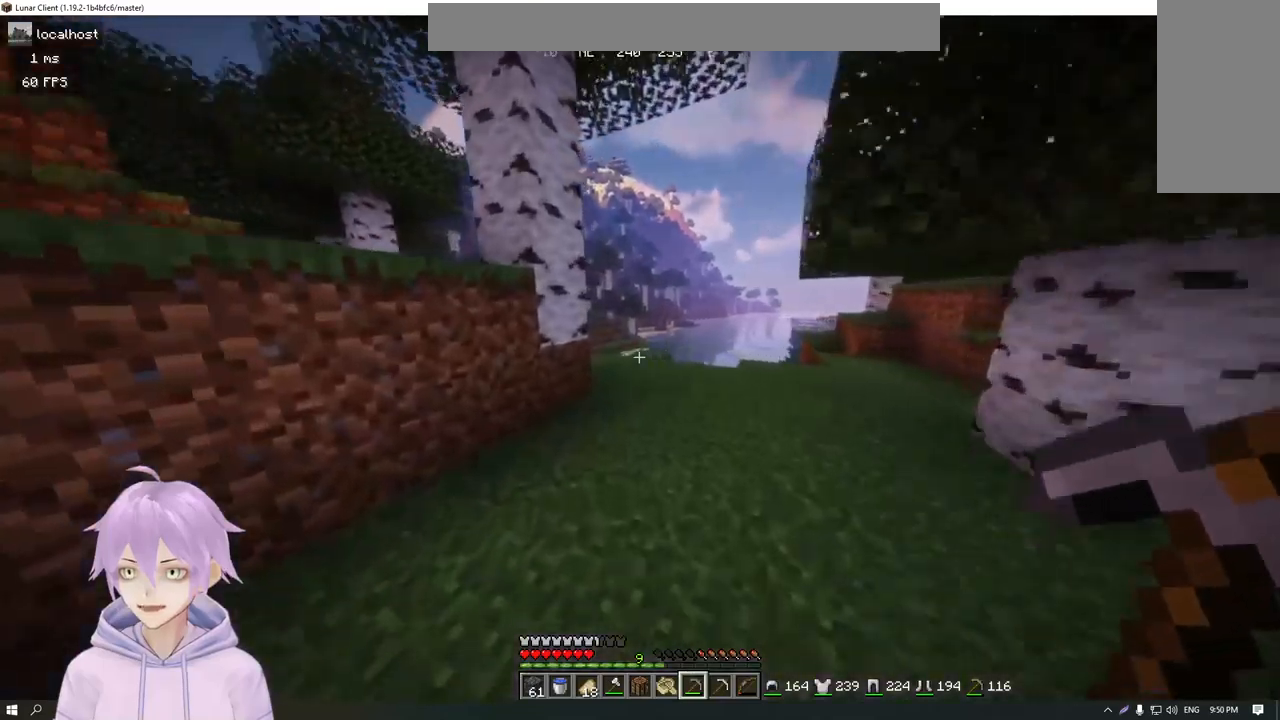
{"keys": ["d", "w"], "mouse": [], "events": [[150, "d", "down"]]}
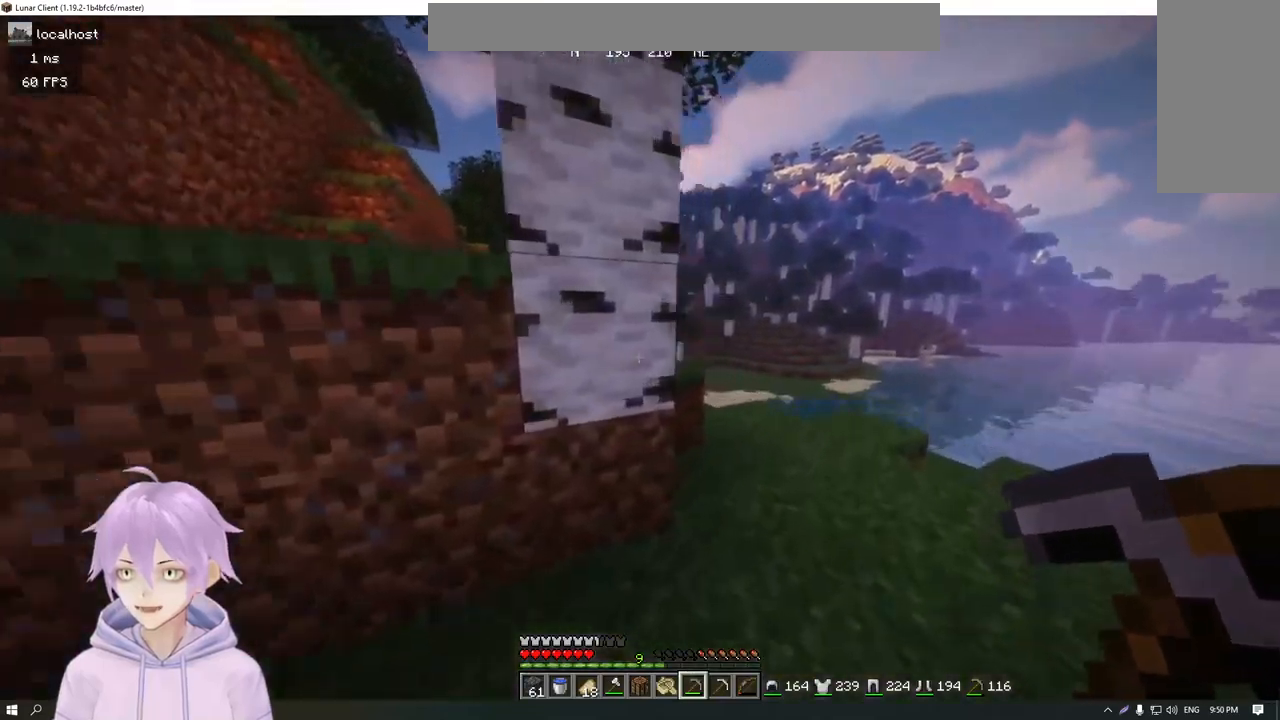
{"keys": ["d", "w"], "mouse": [], "events": []}
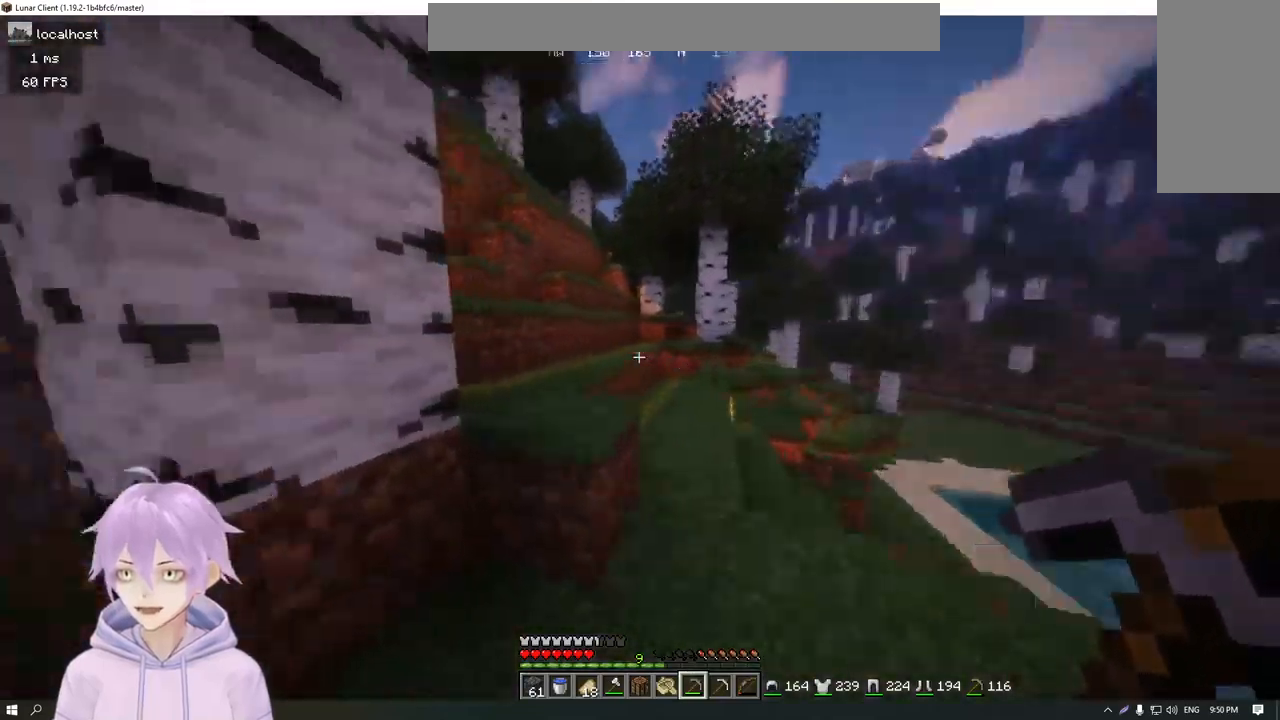
{"keys": ["a", "w"], "mouse": [], "events": [[34, "d", "up"], [267, "a", "down"]]}
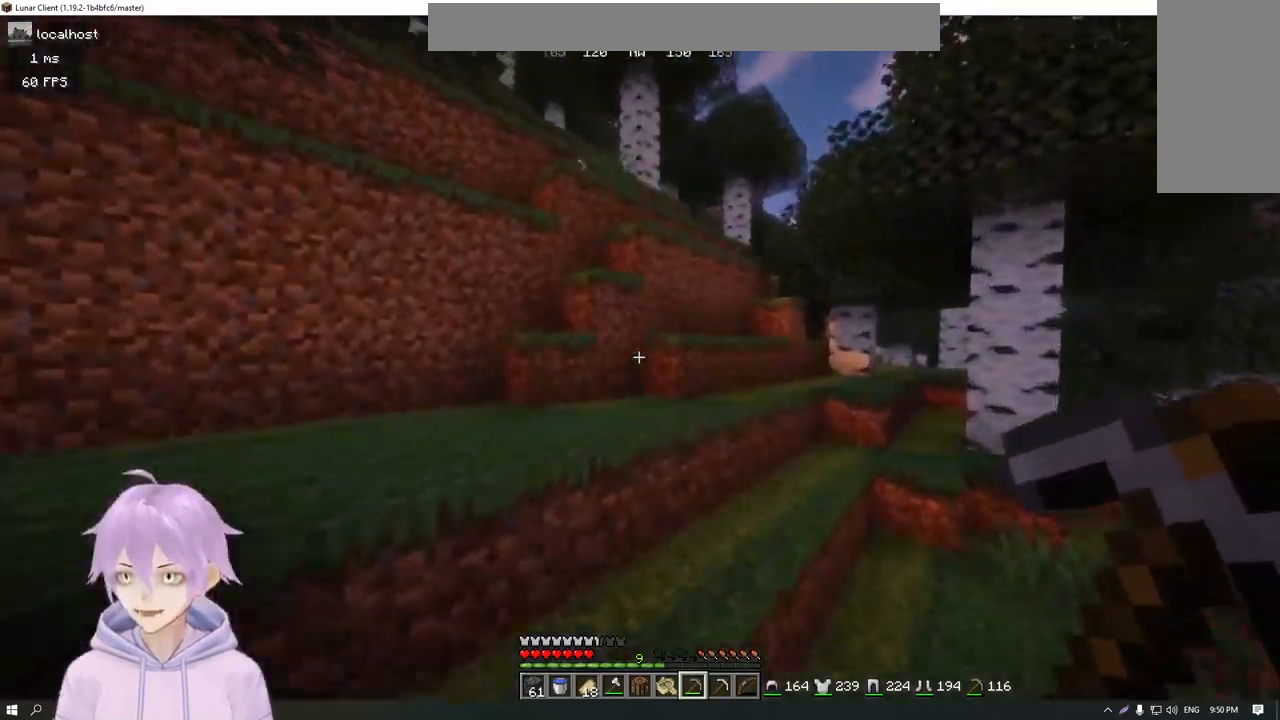
{"keys": ["w"], "mouse": [], "events": [[83, "a", "up"]]}
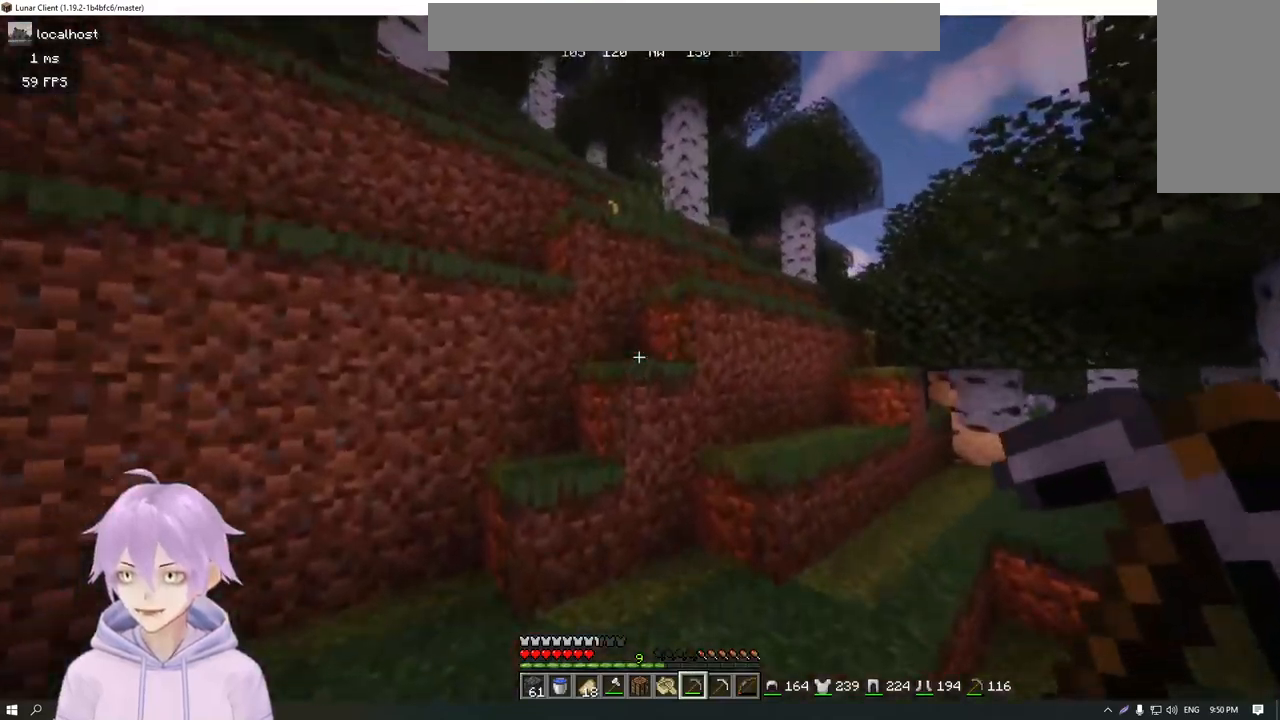
{"keys": ["w"], "mouse": [], "events": []}
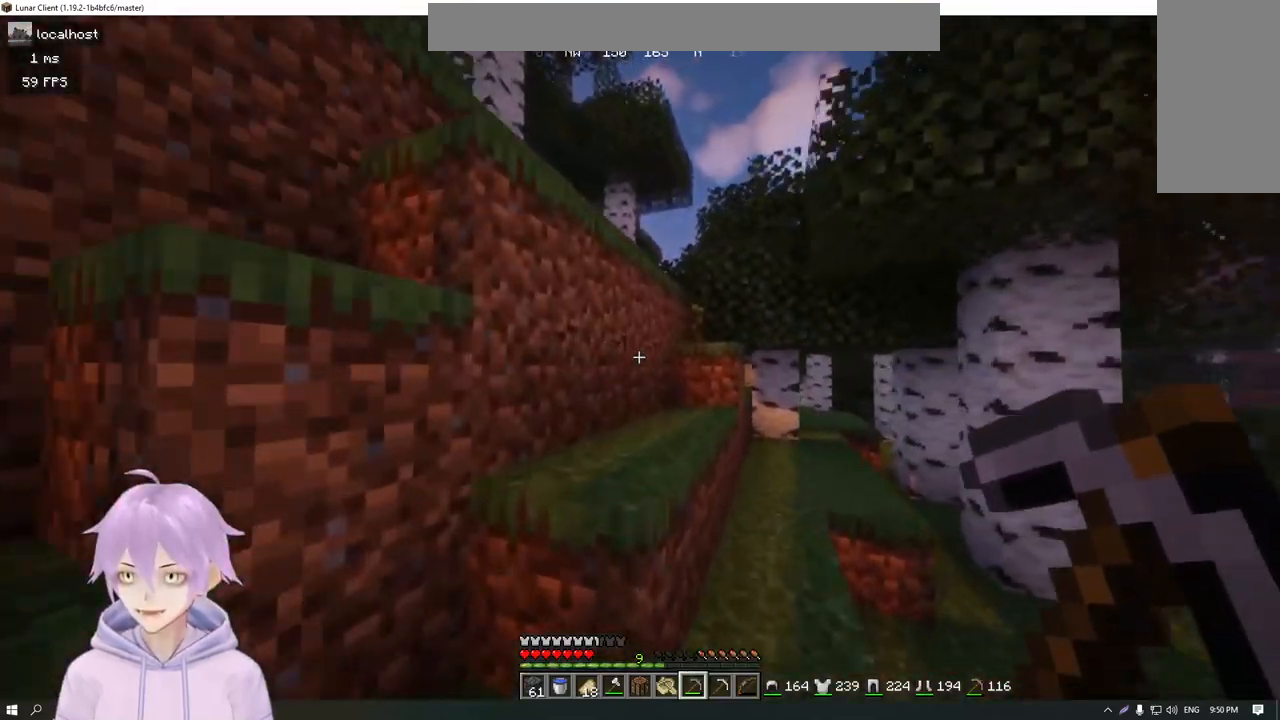
{"keys": ["a", "w"], "mouse": [], "events": [[116, "d", "down"], [383, "a", "down"], [383, "d", "up"]]}
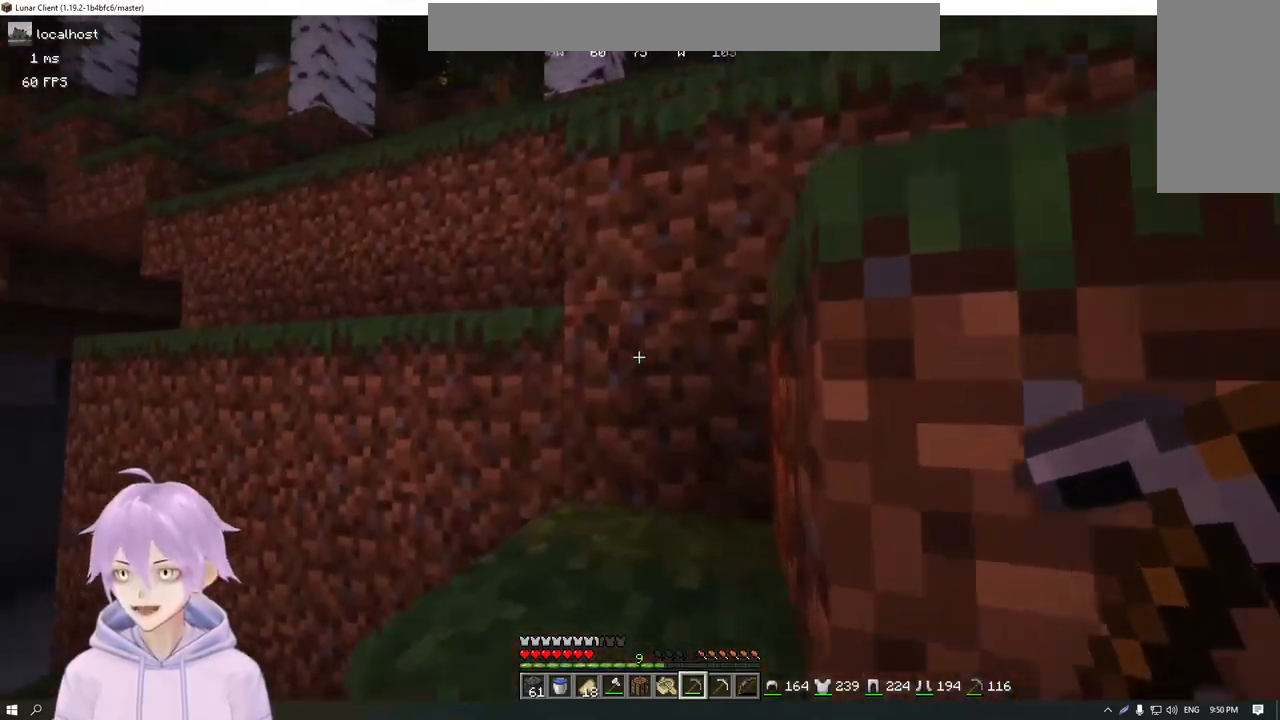
{"keys": ["d", "w"], "mouse": [], "events": [[284, "a", "up"], [300, "d", "down"]]}
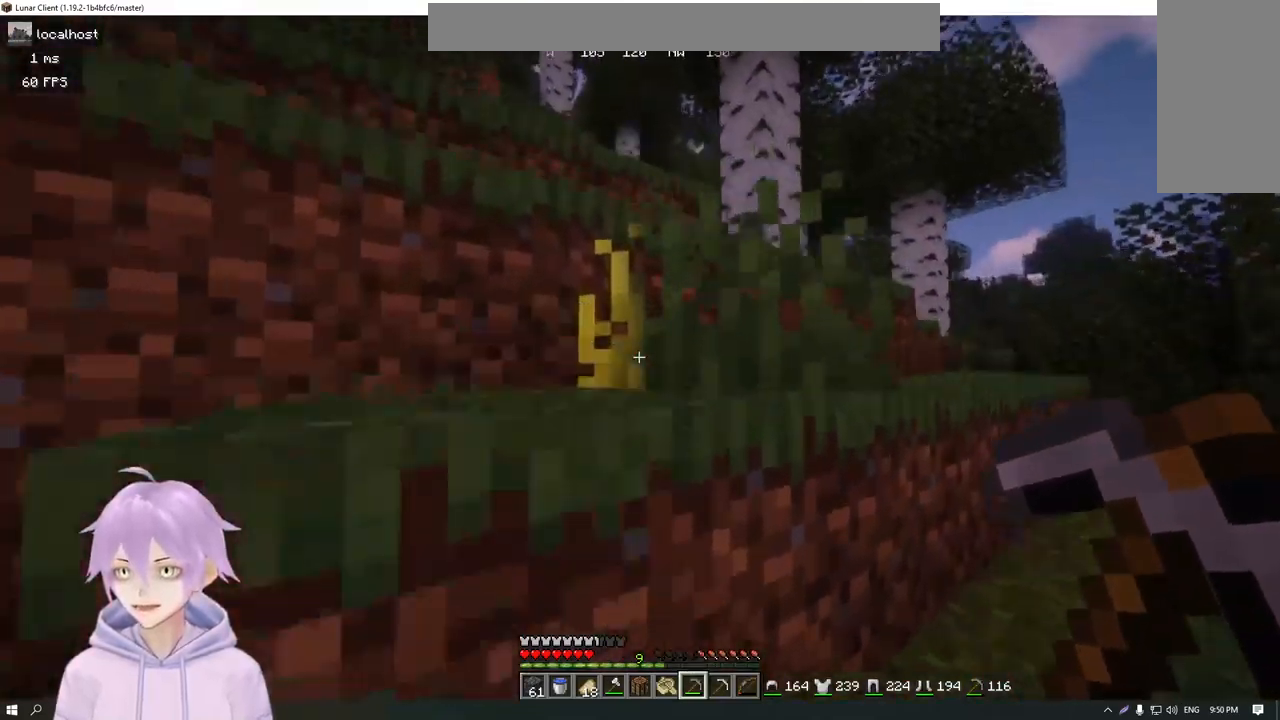
{"keys": ["d", "w"], "mouse": [], "events": []}
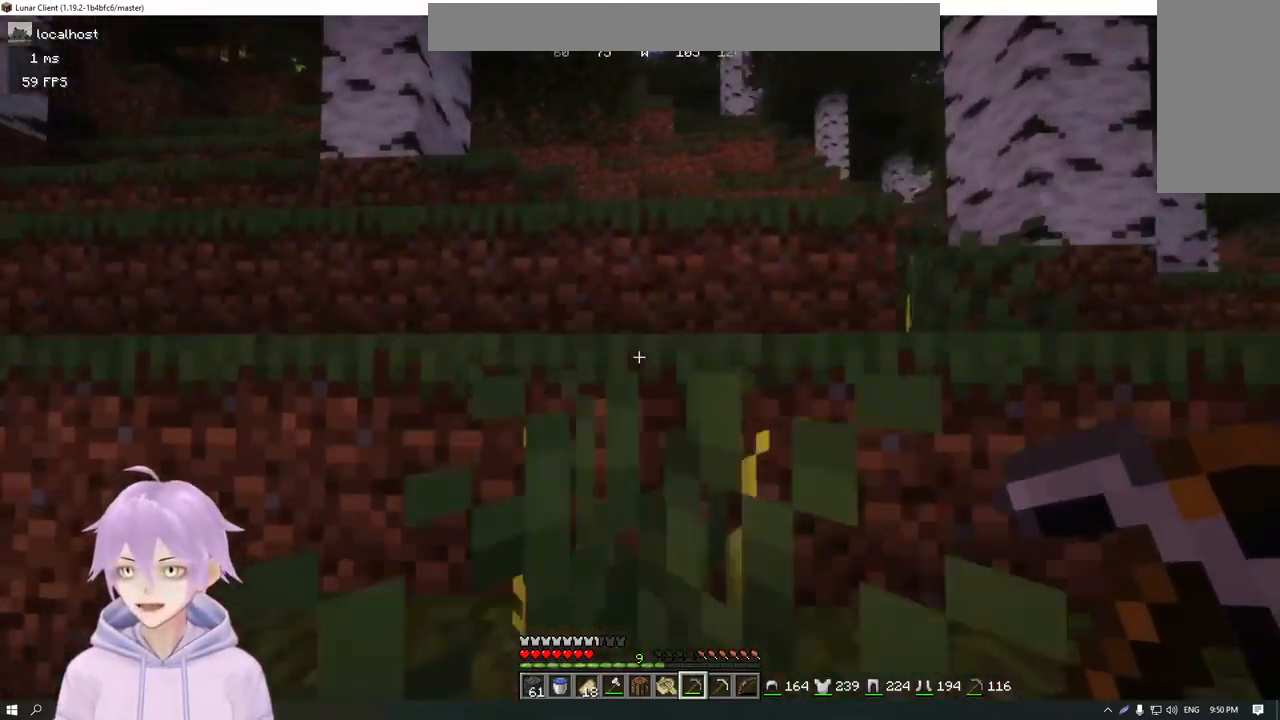
{"keys": ["w"], "mouse": [], "events": [[217, "d", "up"]]}